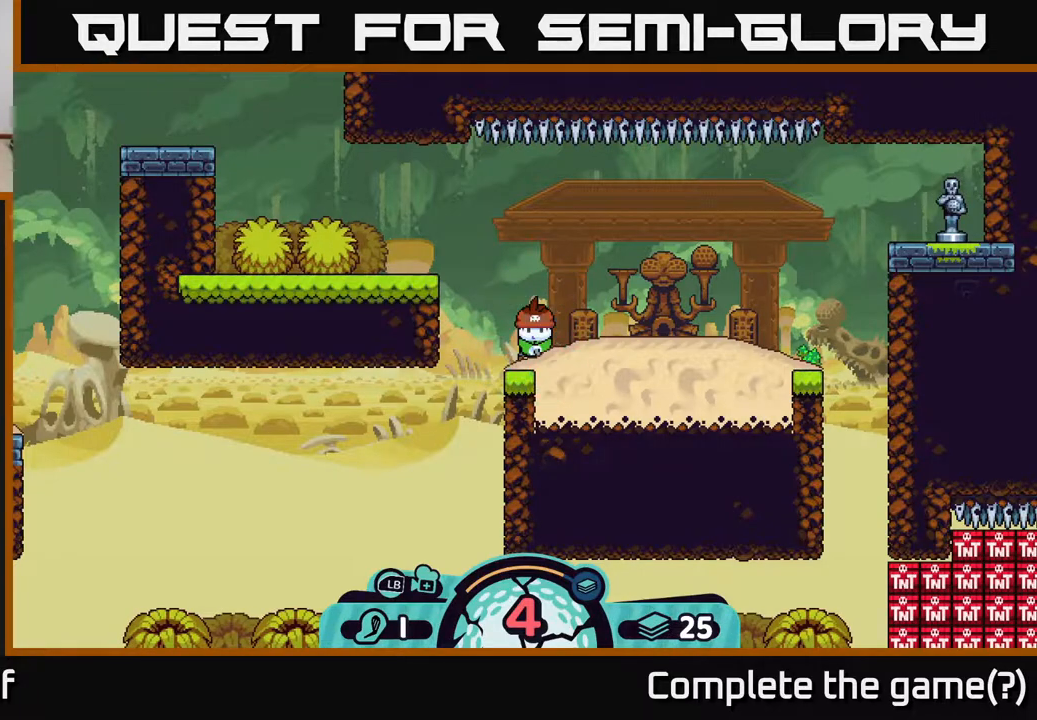
Gameplay with a controller (Xbox layout); each line is a JSON object with the inputs held at the frame after it. "events" lists button and stick changes between this image and that frame as [ms after this image, input, new state], when the widget could be followed in between.
{"buttons": [], "left_stick": "center", "right_stick": "center", "events": [[83, "right_stick", "down"], [133, "right_stick", "down-left"], [367, "right_stick", "center"]]}
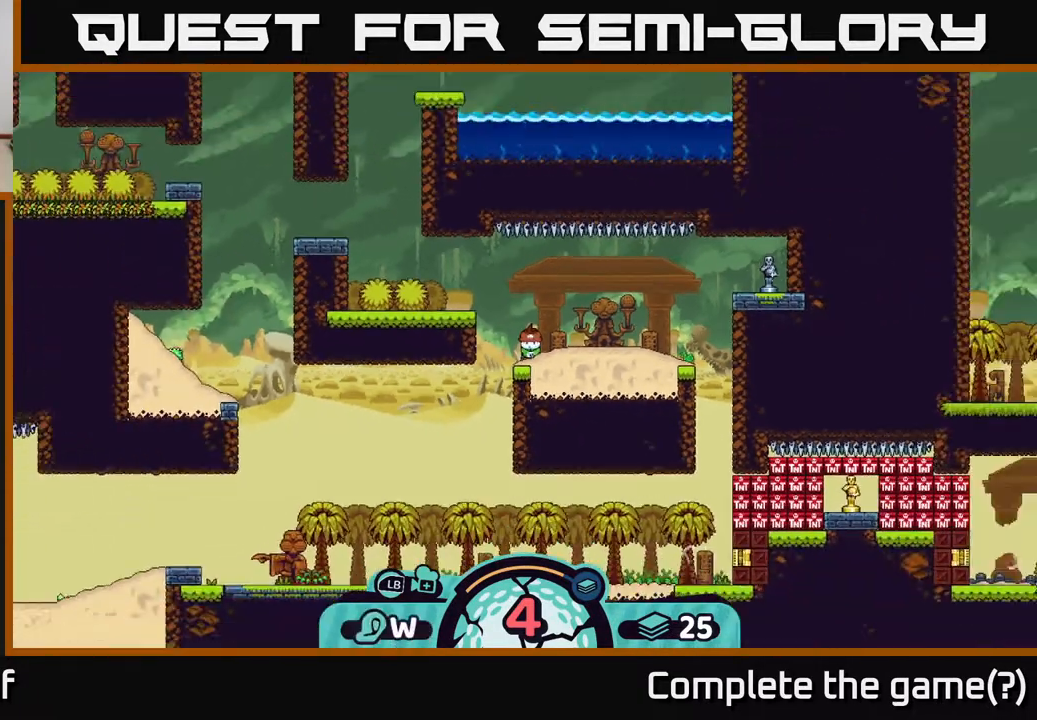
{"buttons": [], "left_stick": "center", "right_stick": "up-right", "events": [[283, "right_stick", "up-right"]]}
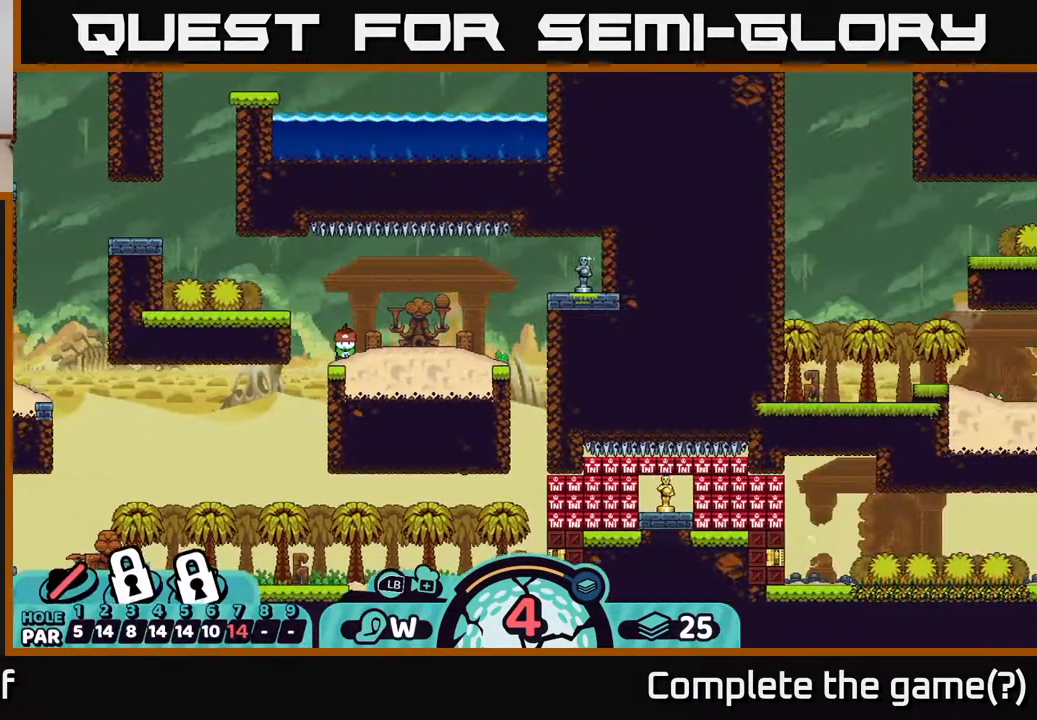
{"buttons": [], "left_stick": "center", "right_stick": "down-left", "events": [[150, "right_stick", "center"], [483, "right_stick", "down-left"]]}
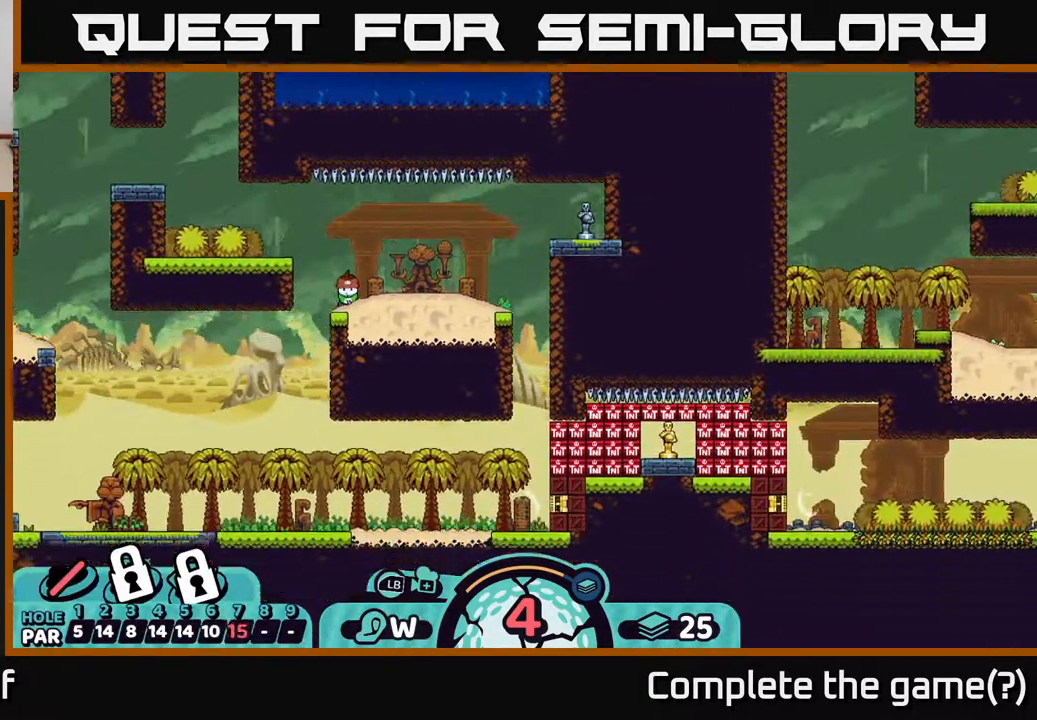
{"buttons": [], "left_stick": "center", "right_stick": "center", "events": [[200, "right_stick", "center"]]}
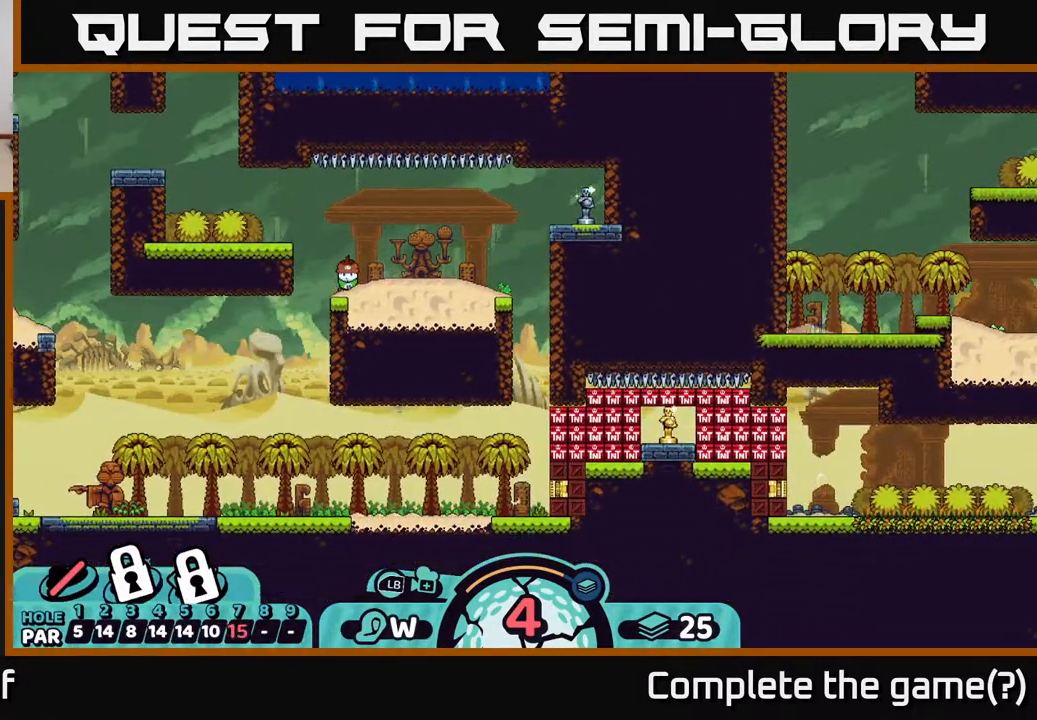
{"buttons": [], "left_stick": "center", "right_stick": "center", "events": []}
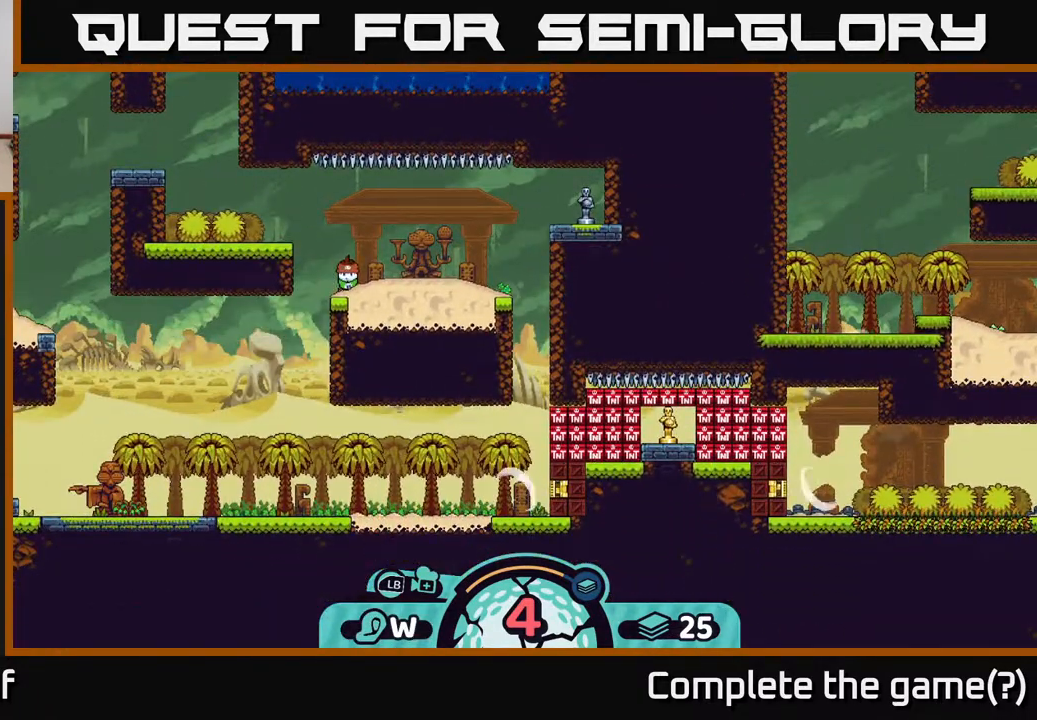
{"buttons": [], "left_stick": "center", "right_stick": "center", "events": [[250, "right_stick", "up"], [467, "right_stick", "center"]]}
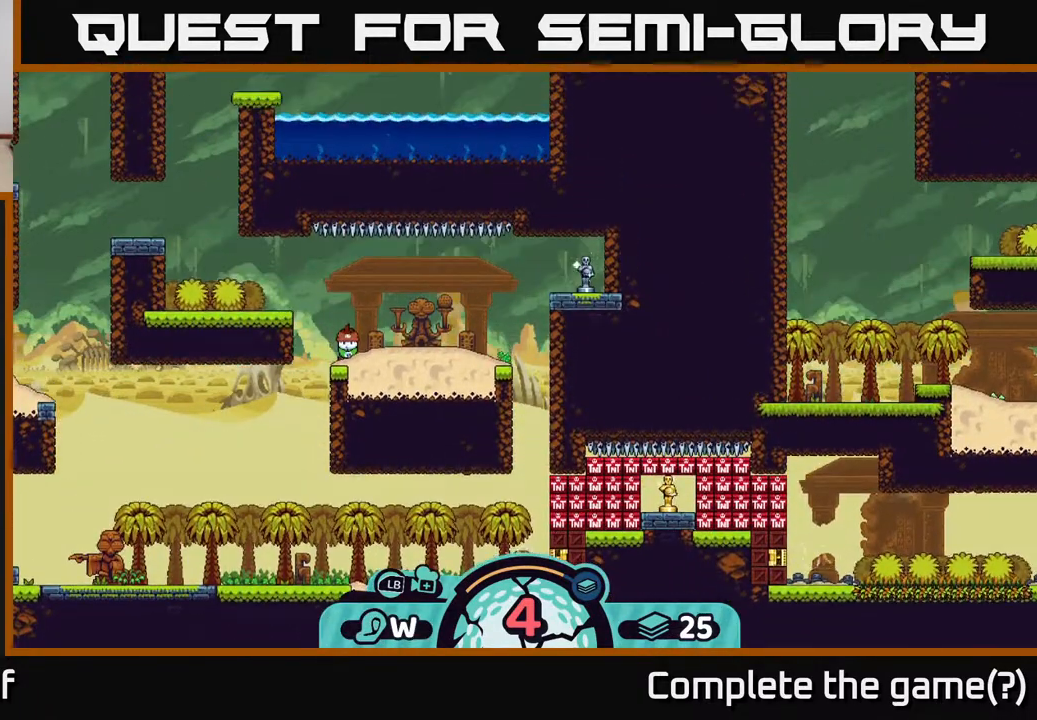
{"buttons": [], "left_stick": "center", "right_stick": "center", "events": [[283, "X", "down"], [400, "X", "up"]]}
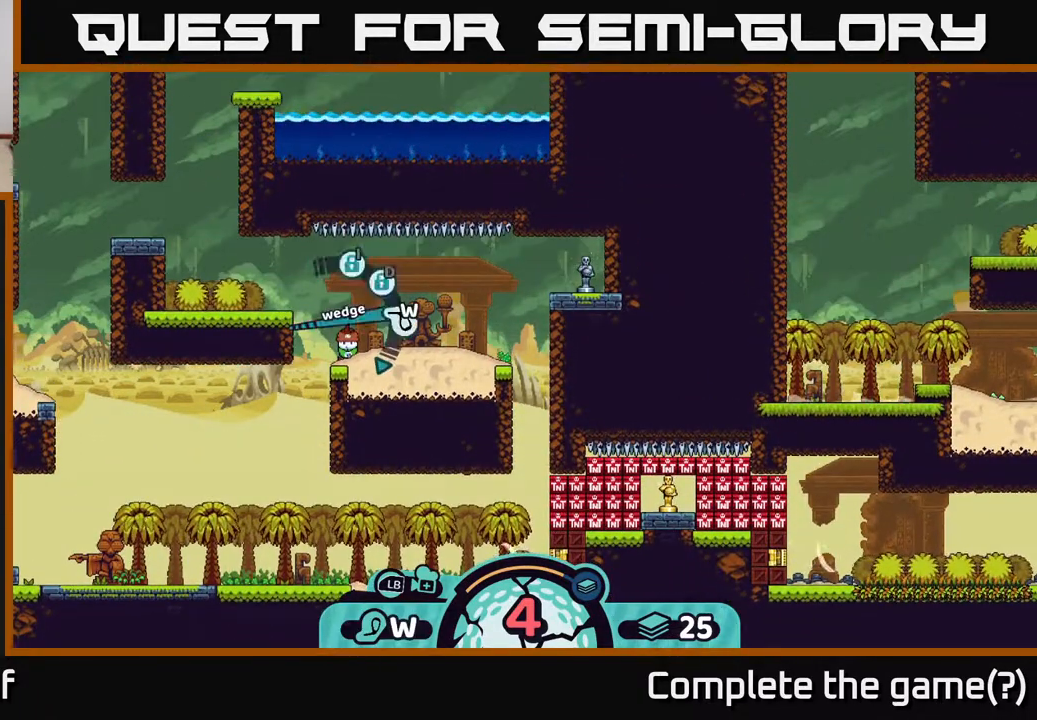
{"buttons": [], "left_stick": "center", "right_stick": "center", "events": []}
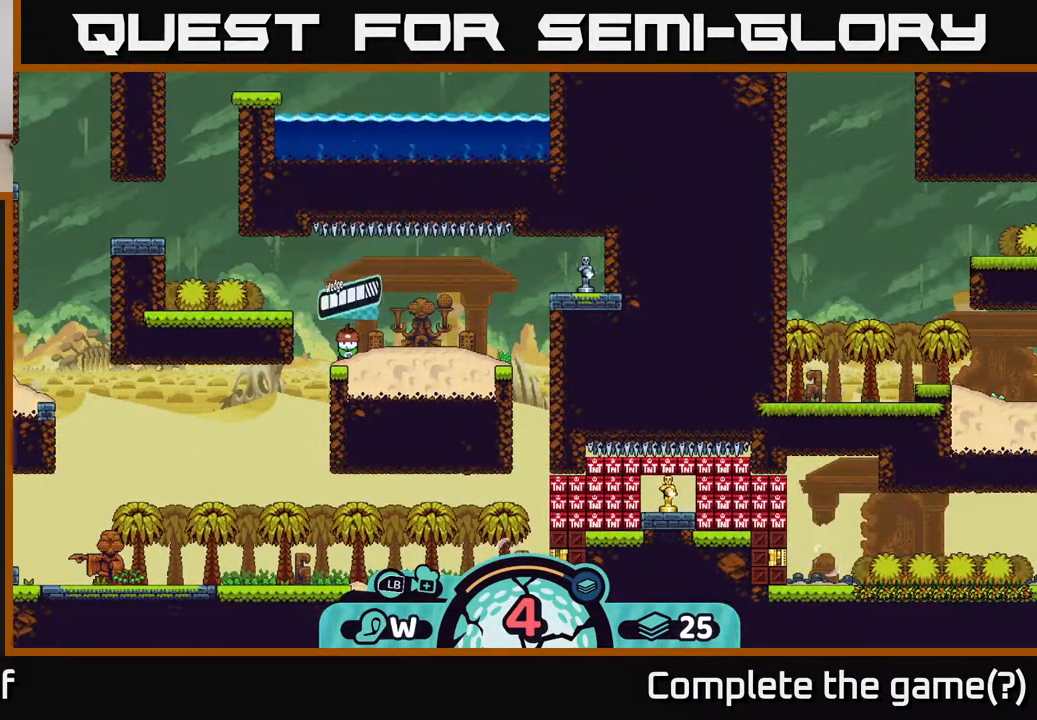
{"buttons": [], "left_stick": "center", "right_stick": "center", "events": [[33, "A", "down"], [133, "A", "up"]]}
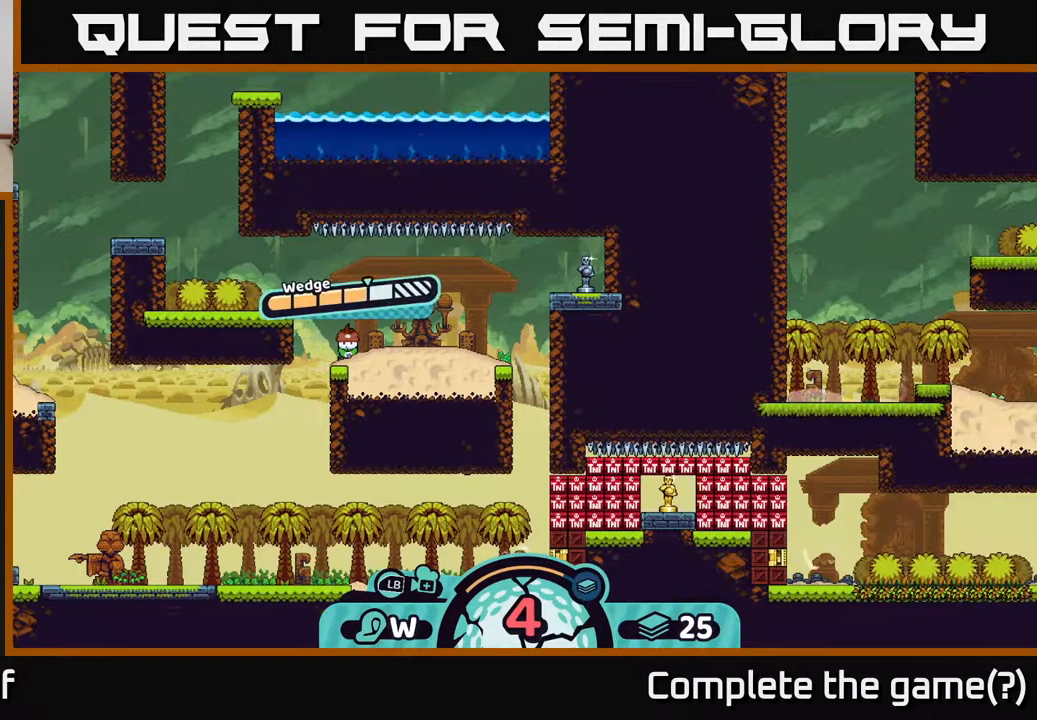
{"buttons": [], "left_stick": "right", "right_stick": "center", "events": [[150, "left_stick", "right"], [283, "A", "down"], [400, "A", "up"]]}
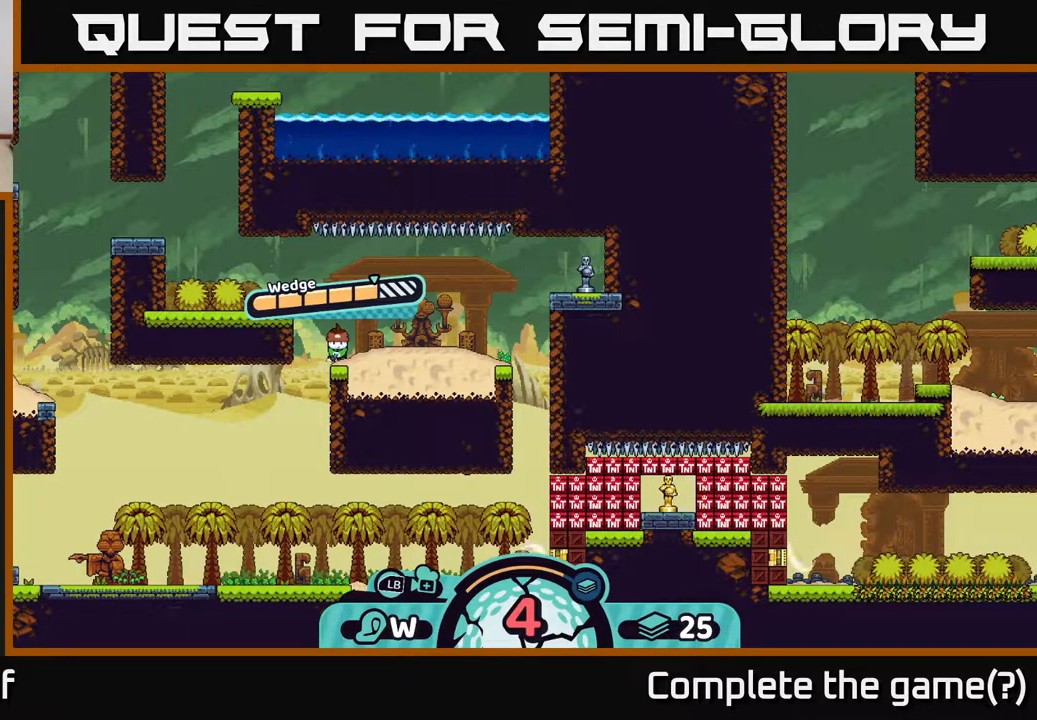
{"buttons": [], "left_stick": "right", "right_stick": "center", "events": []}
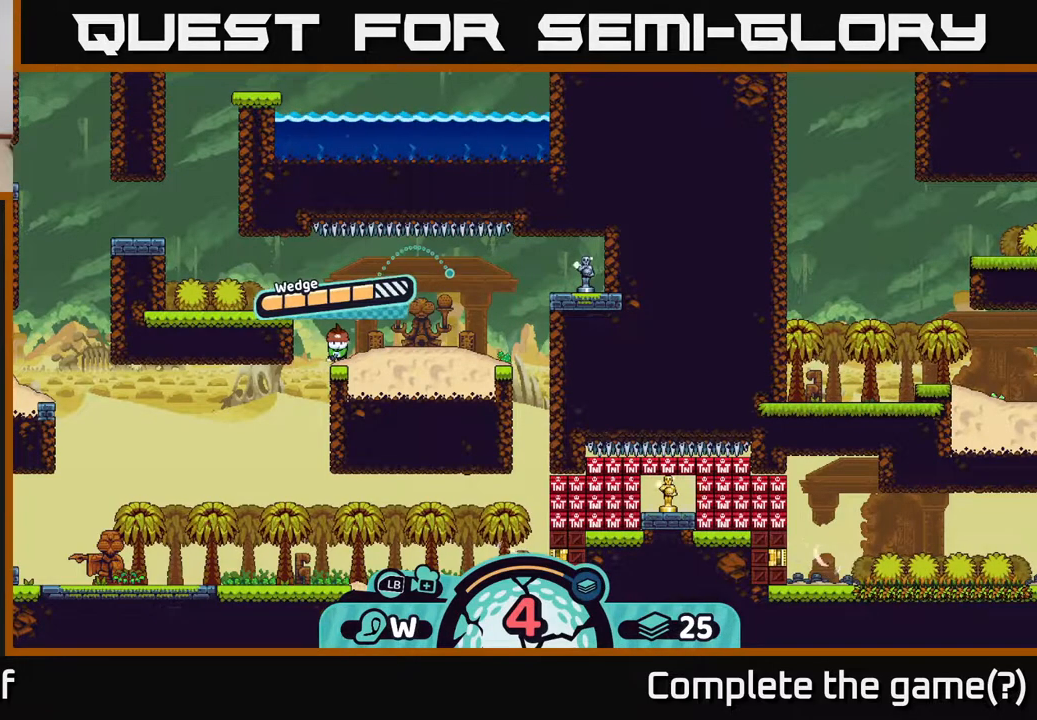
{"buttons": [], "left_stick": "center", "right_stick": "center", "events": [[150, "left_stick", "center"]]}
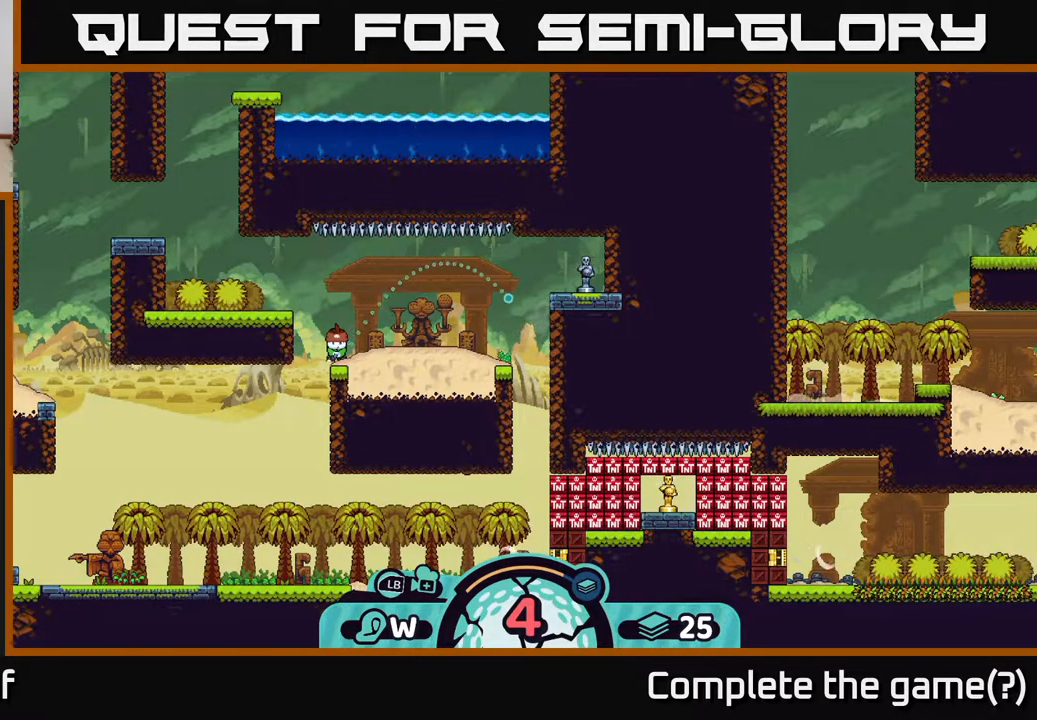
{"buttons": [], "left_stick": "center", "right_stick": "center", "events": []}
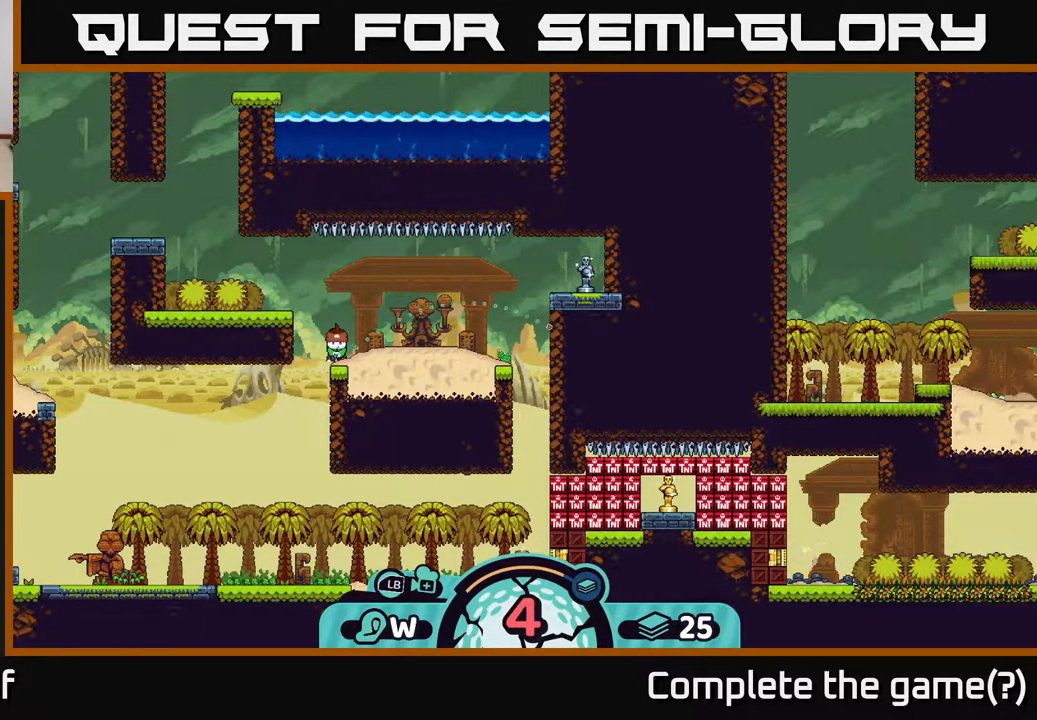
{"buttons": [], "left_stick": "center", "right_stick": "center", "events": []}
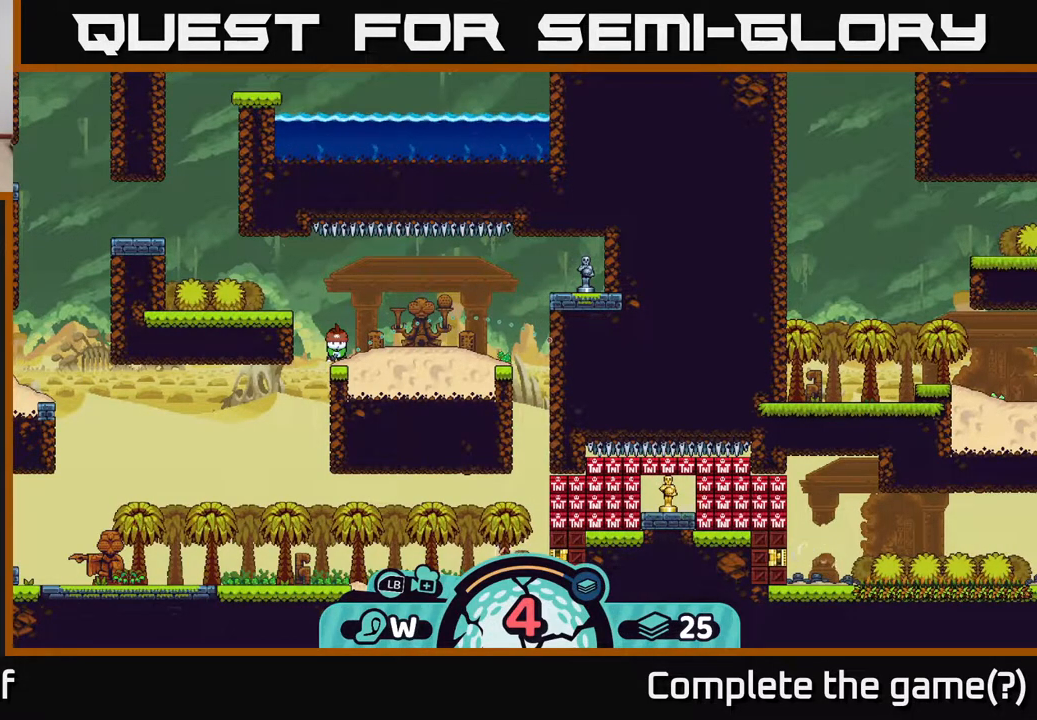
{"buttons": [], "left_stick": "center", "right_stick": "center", "events": []}
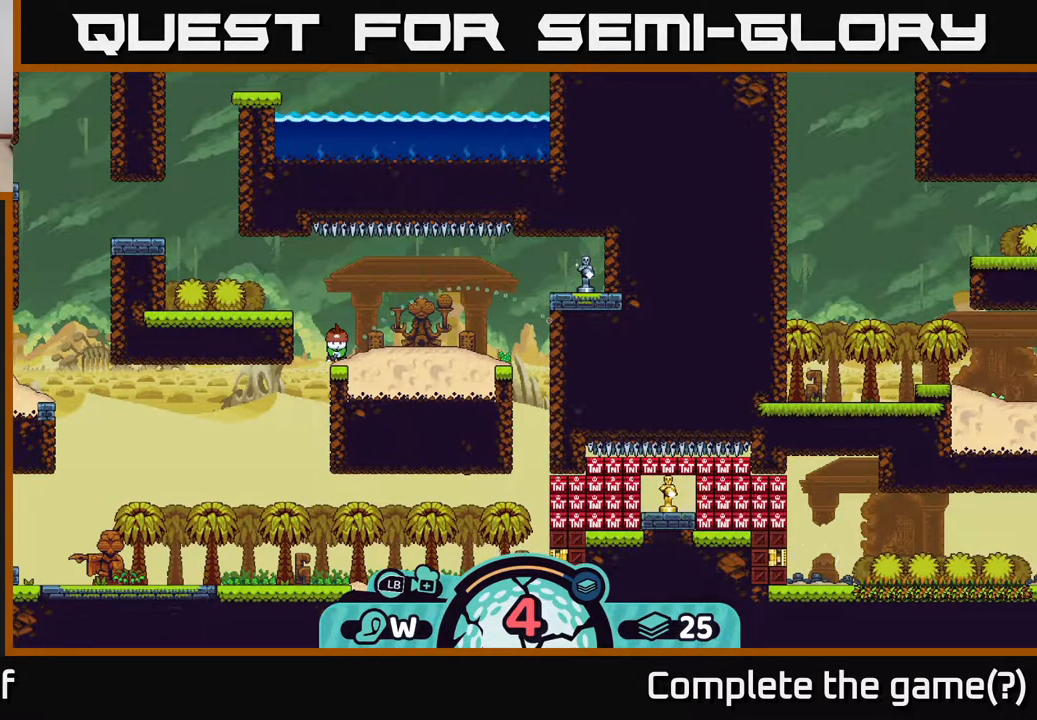
{"buttons": [], "left_stick": "center", "right_stick": "center", "events": []}
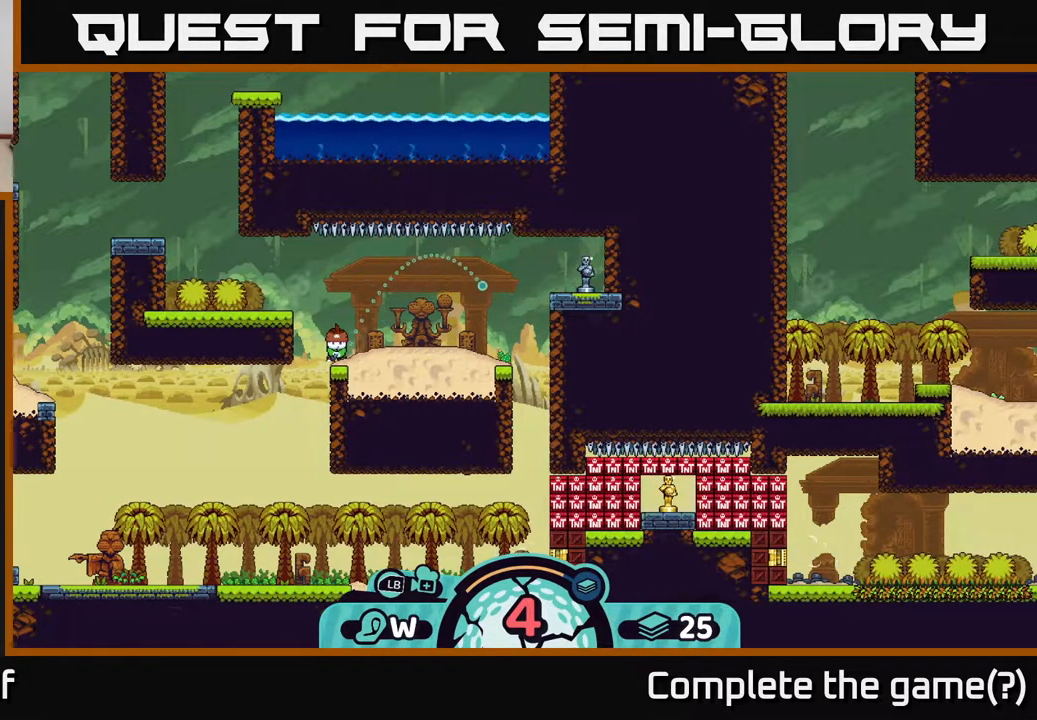
{"buttons": [], "left_stick": "center", "right_stick": "center", "events": []}
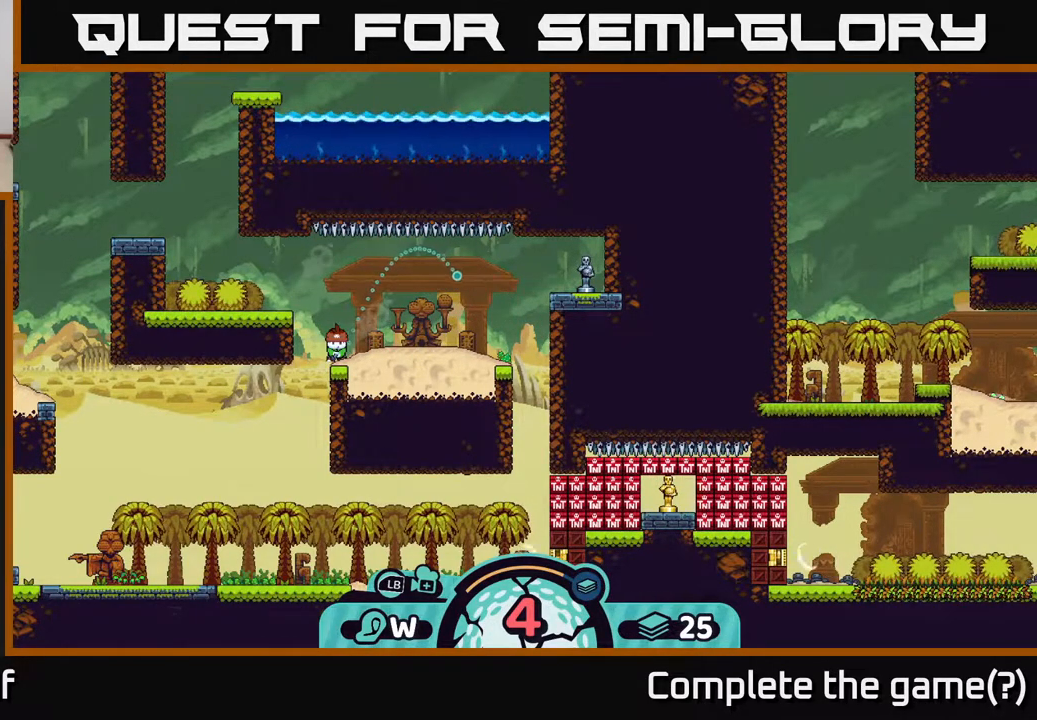
{"buttons": [], "left_stick": "center", "right_stick": "center", "events": [[300, "A", "down"], [367, "A", "up"]]}
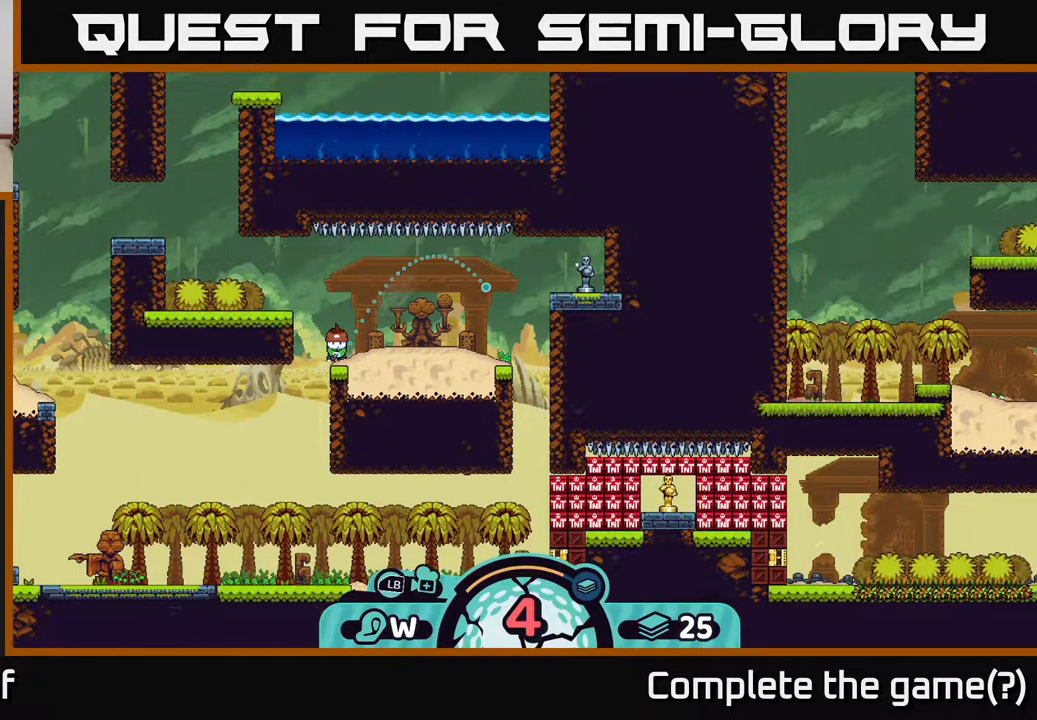
{"buttons": [], "left_stick": "center", "right_stick": "center", "events": []}
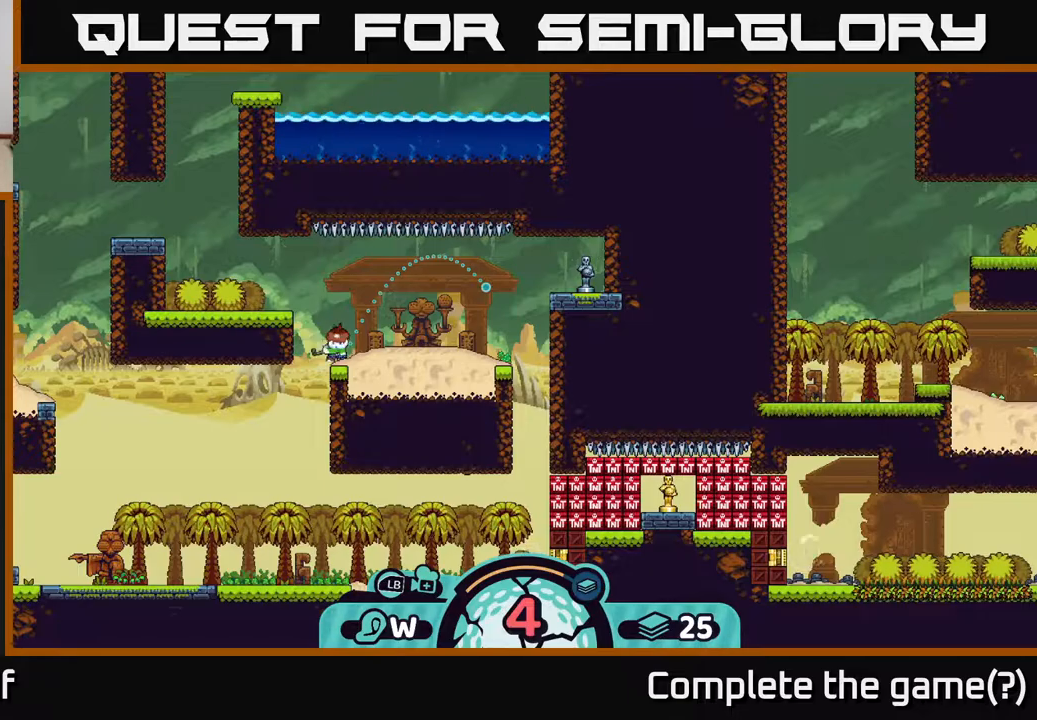
{"buttons": [], "left_stick": "center", "right_stick": "center", "events": []}
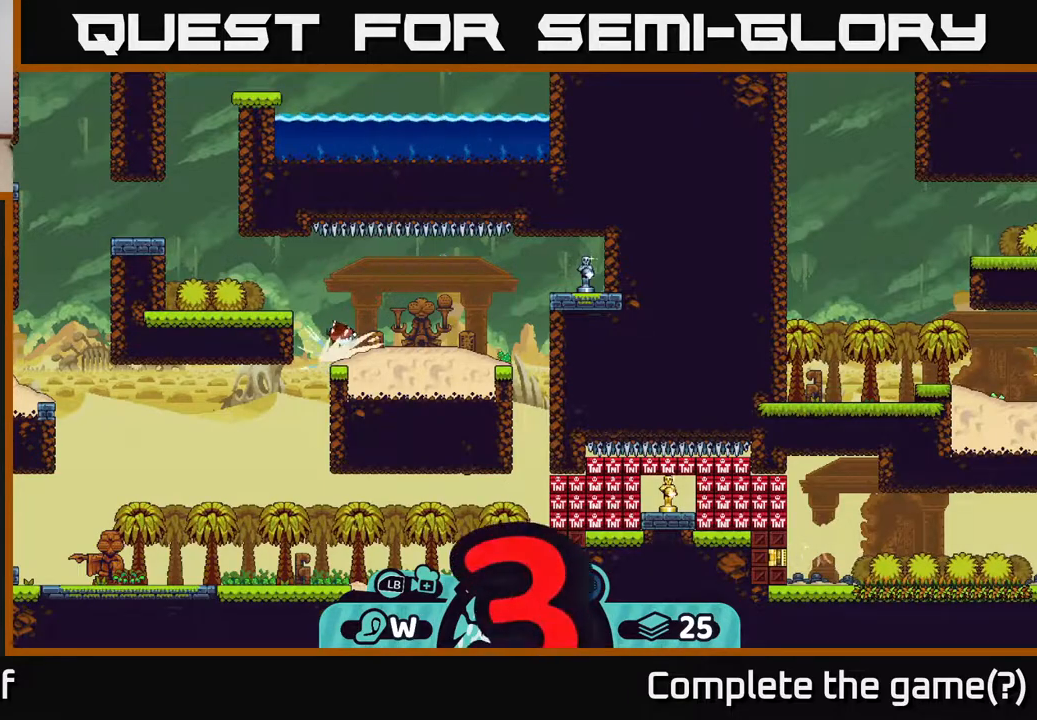
{"buttons": [], "left_stick": "center", "right_stick": "center", "events": []}
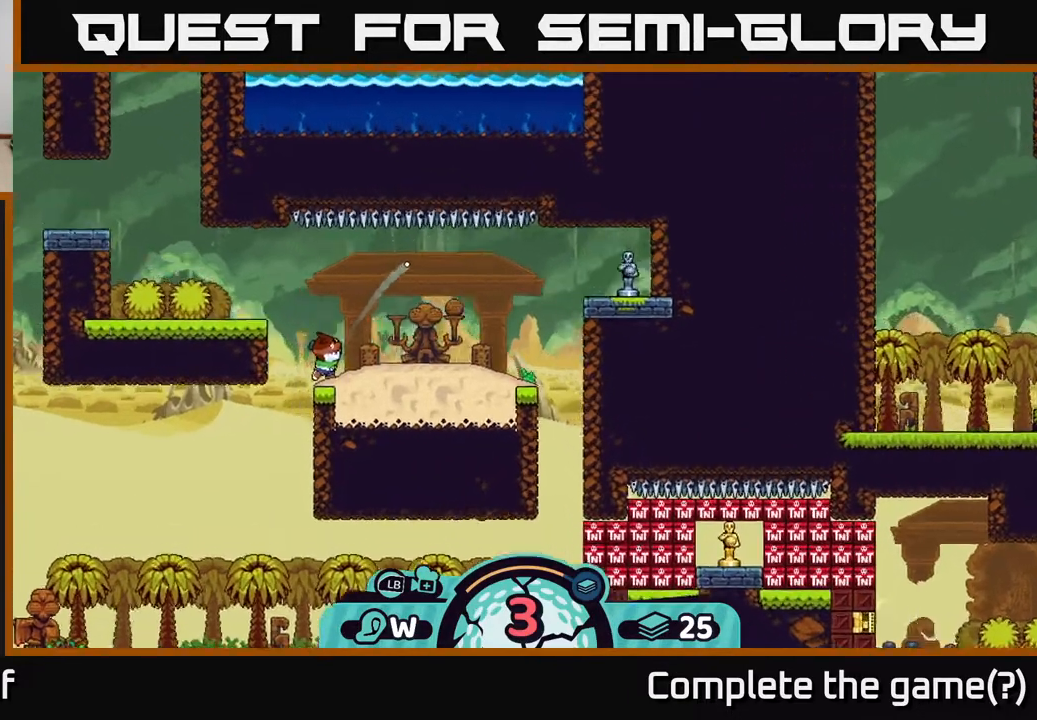
{"buttons": [], "left_stick": "center", "right_stick": "center", "events": []}
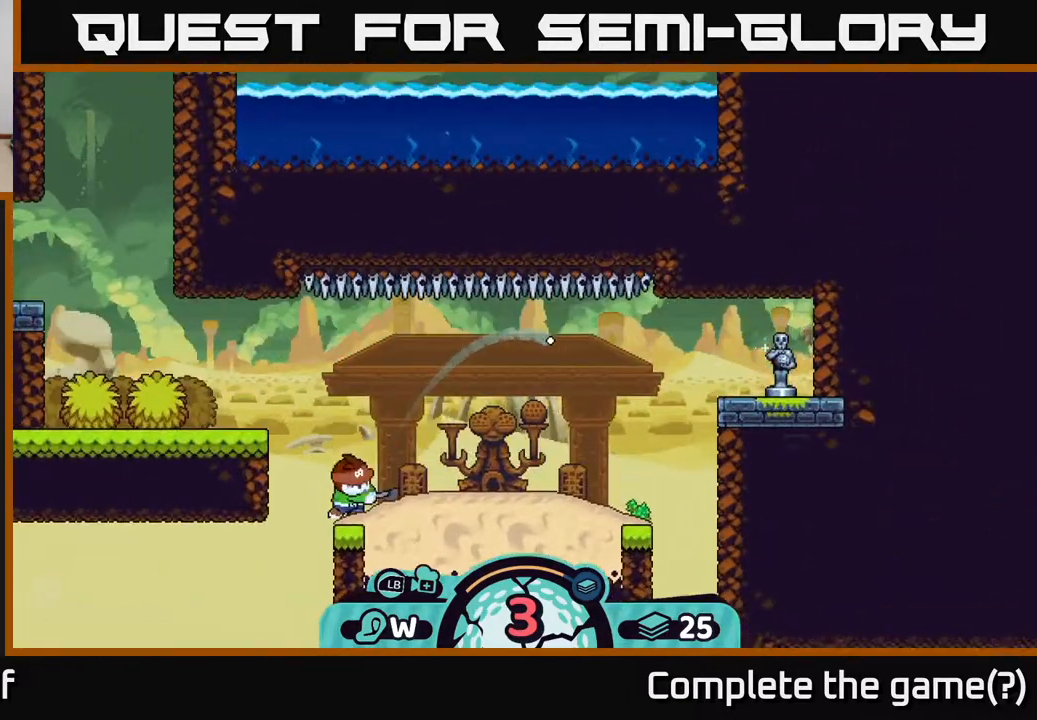
{"buttons": [], "left_stick": "center", "right_stick": "center", "events": []}
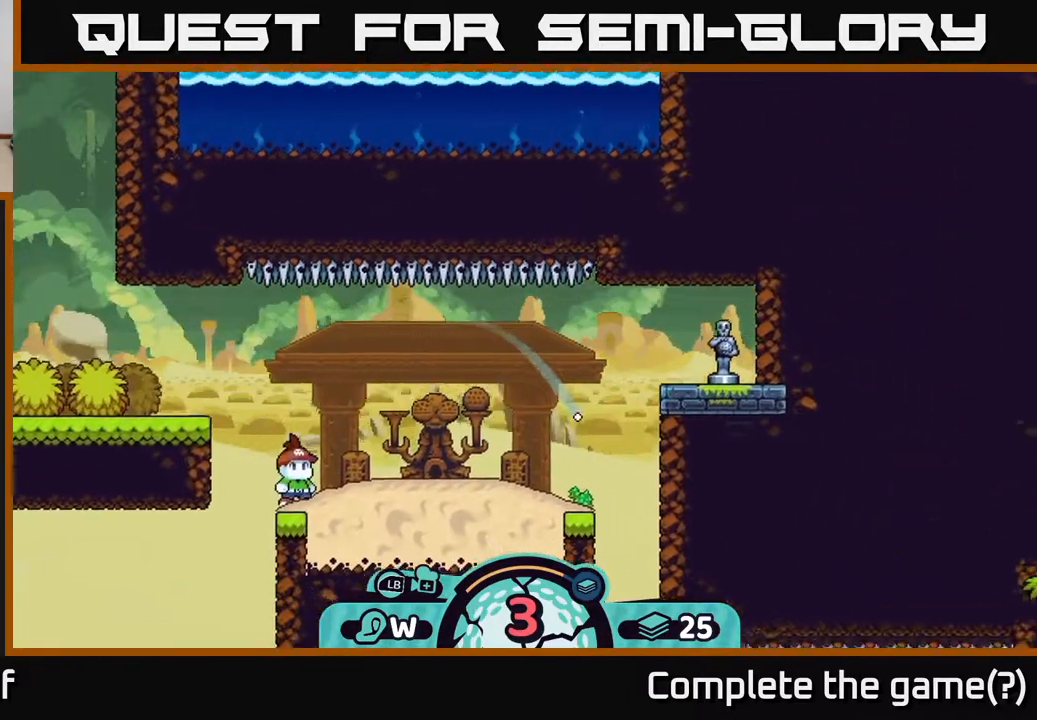
{"buttons": [], "left_stick": "right", "right_stick": "center", "events": [[183, "left_stick", "right"], [233, "A", "down"], [333, "A", "up"], [383, "A", "down"], [467, "A", "up"]]}
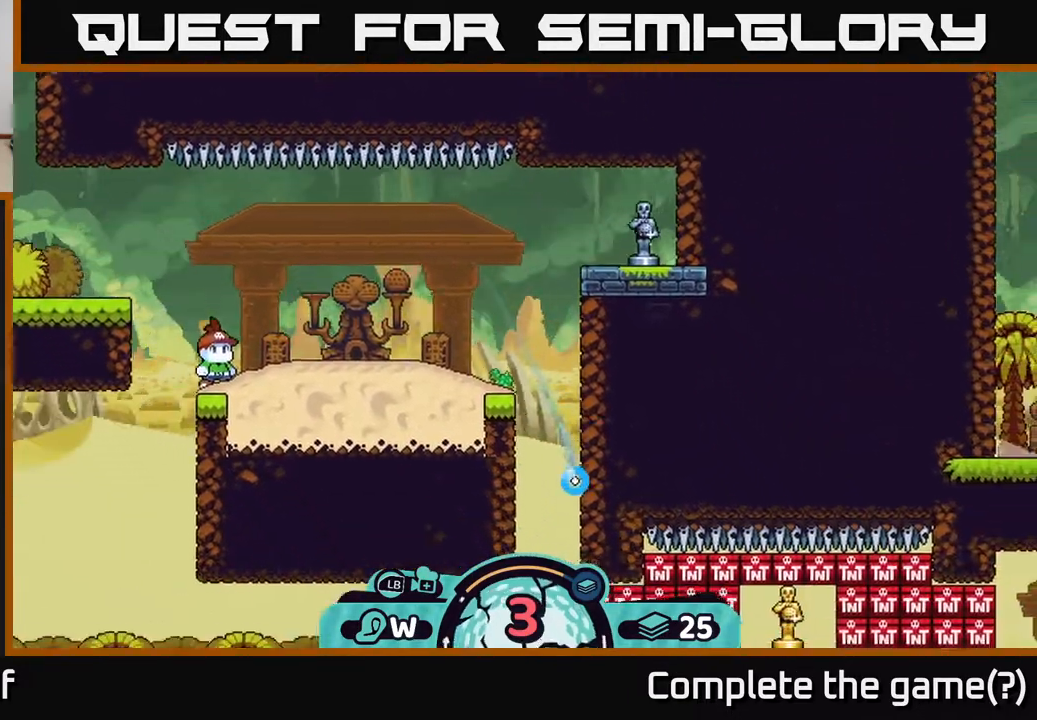
{"buttons": ["A"], "left_stick": "right", "right_stick": "center", "events": [[67, "A", "down"], [83, "A", "up"], [167, "A", "down"], [233, "A", "up"], [367, "A", "down"], [433, "A", "up"], [483, "A", "down"]]}
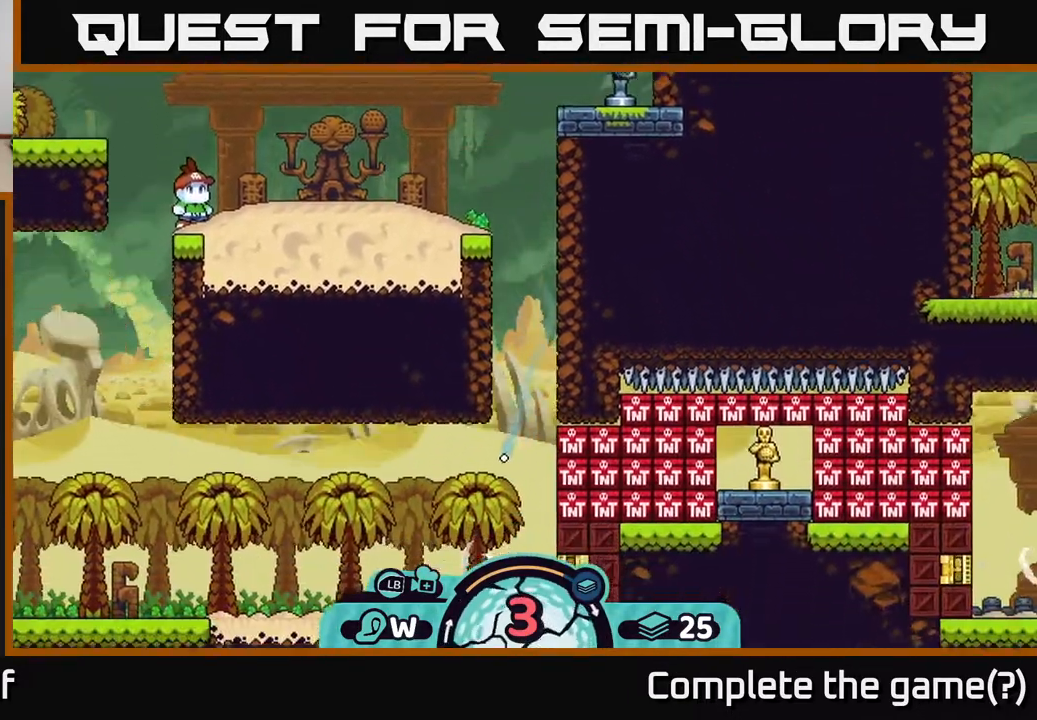
{"buttons": [], "left_stick": "right", "right_stick": "center", "events": [[83, "A", "up"], [167, "A", "down"], [283, "A", "up"], [367, "A", "down"], [467, "A", "up"]]}
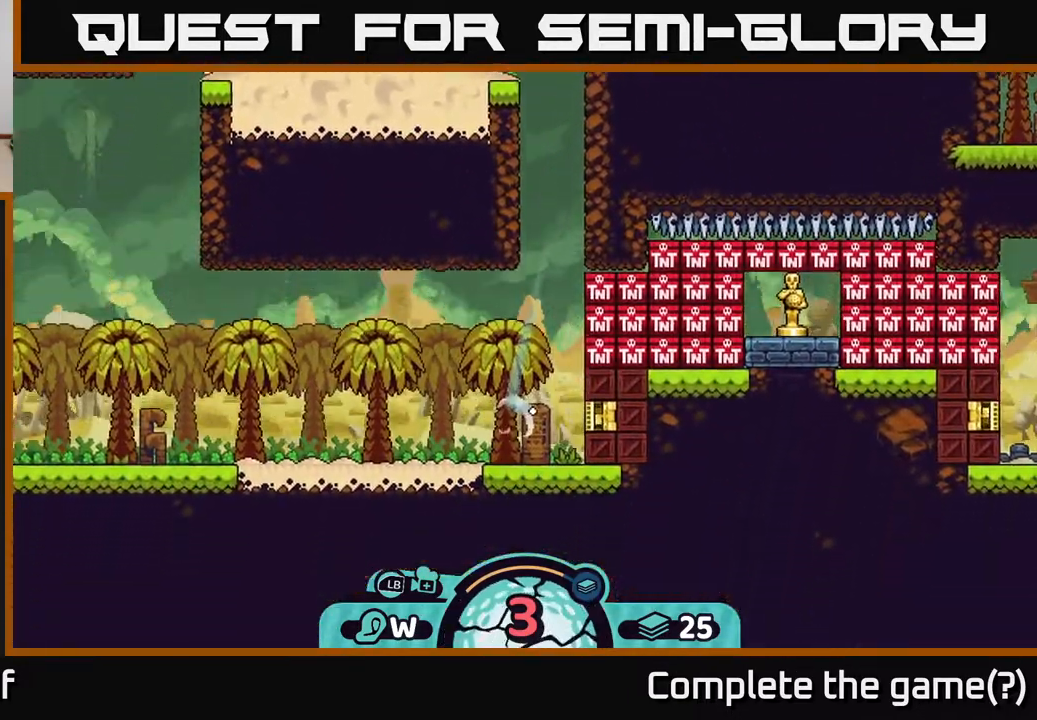
{"buttons": [], "left_stick": "center", "right_stick": "center", "events": [[117, "left_stick", "center"]]}
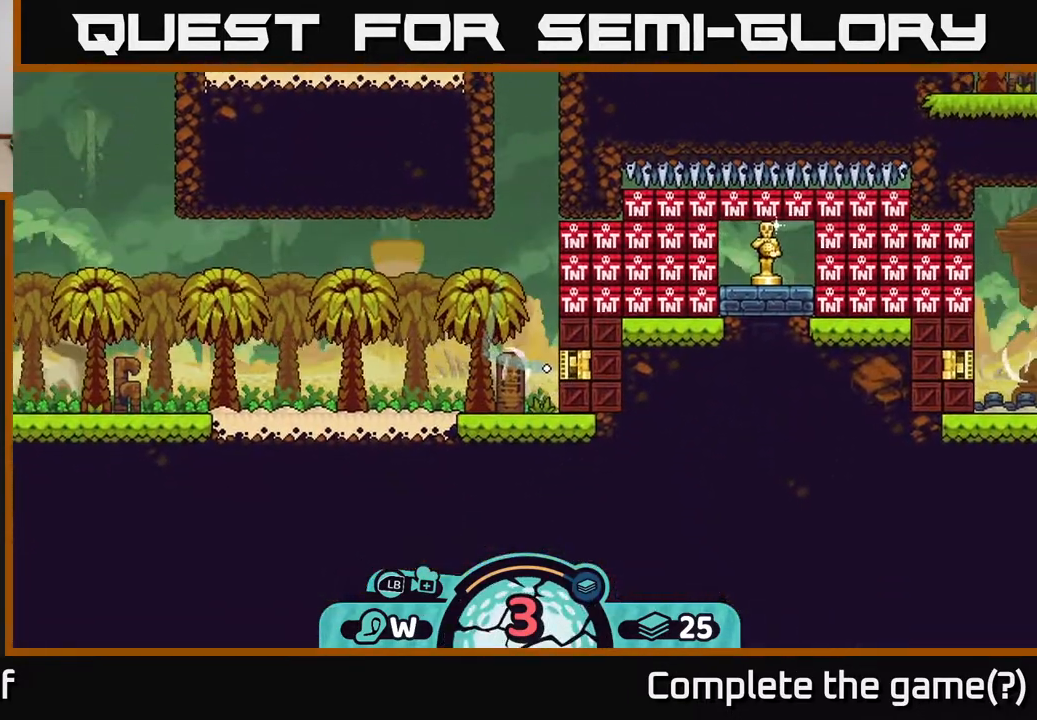
{"buttons": [], "left_stick": "center", "right_stick": "center", "events": []}
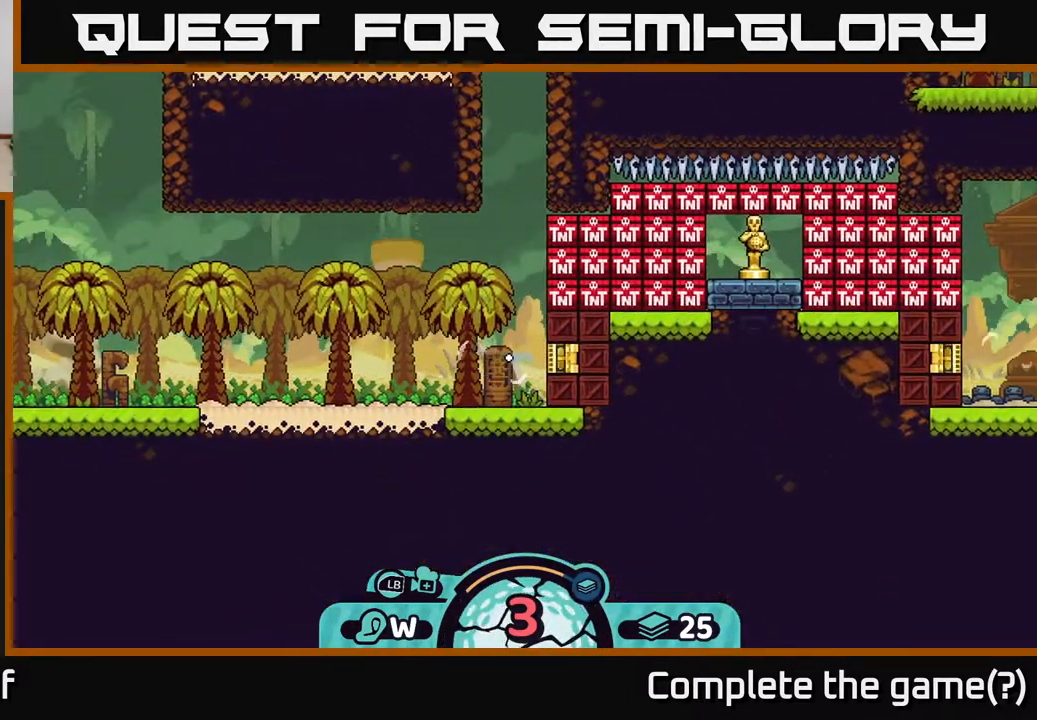
{"buttons": [], "left_stick": "center", "right_stick": "center", "events": []}